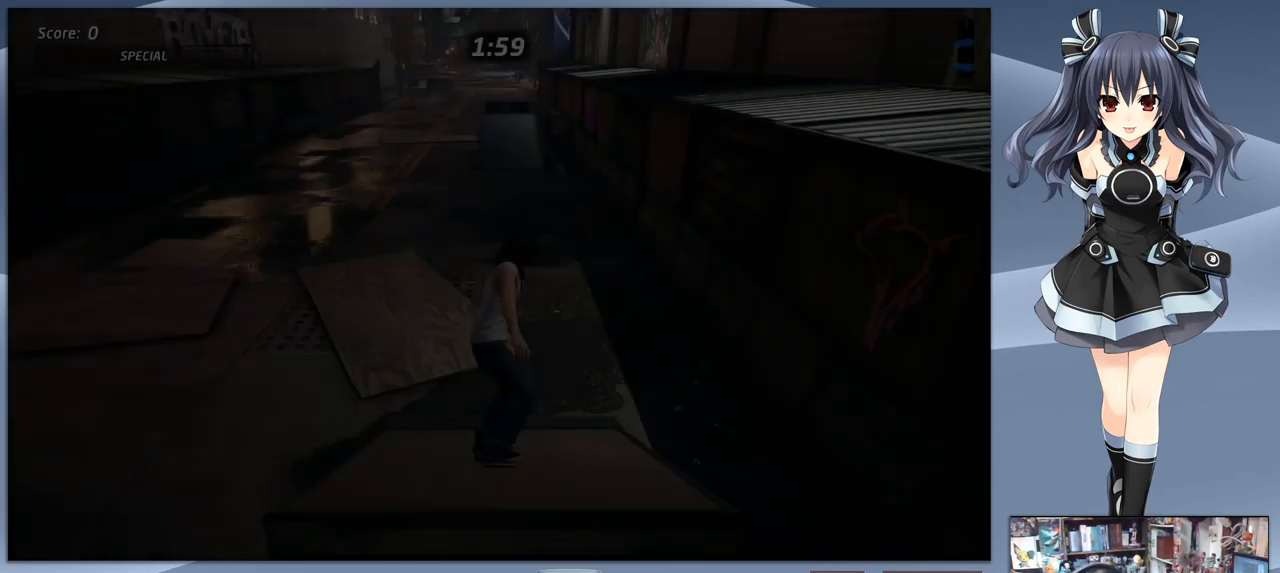
Gameplay with a controller (PlayStation layout); each line is a JSON object with the inputs held at the frame after it. "events" lists button and stick changes between this image and that frame as [ms after this image, input, new state], when the widget could be followed in between. Not read: left_stick.
{"buttons": ["CROSS"], "right_stick": "center", "events": [[334, "CROSS", "down"]]}
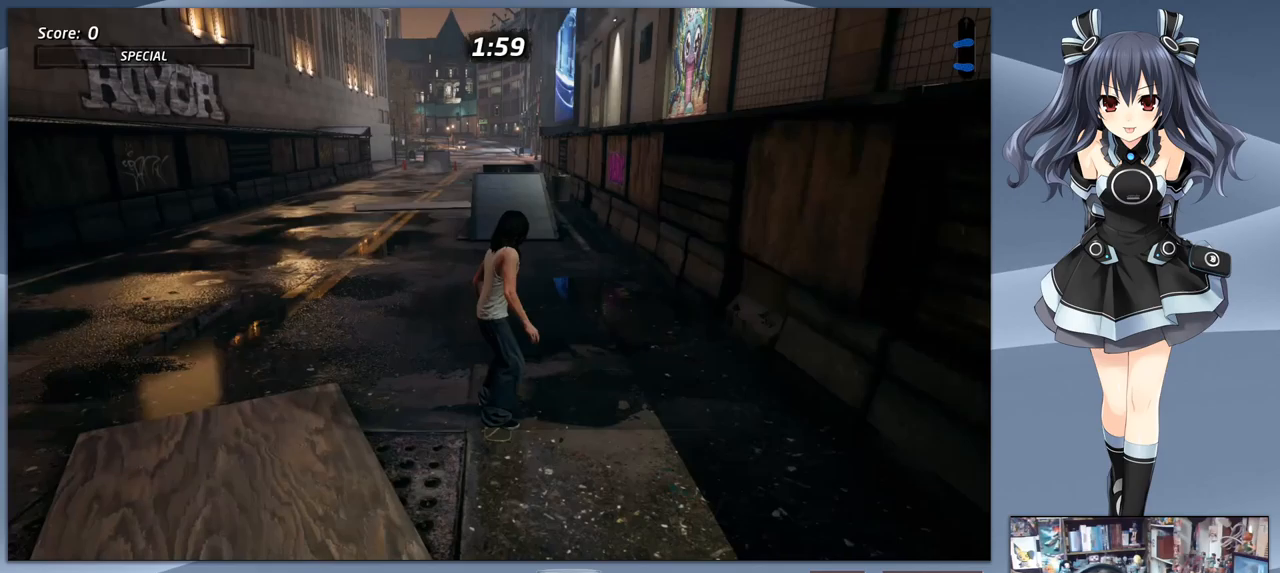
{"buttons": ["CROSS", "DPAD_DOWN"], "right_stick": "center", "events": [[133, "DPAD_DOWN", "down"]]}
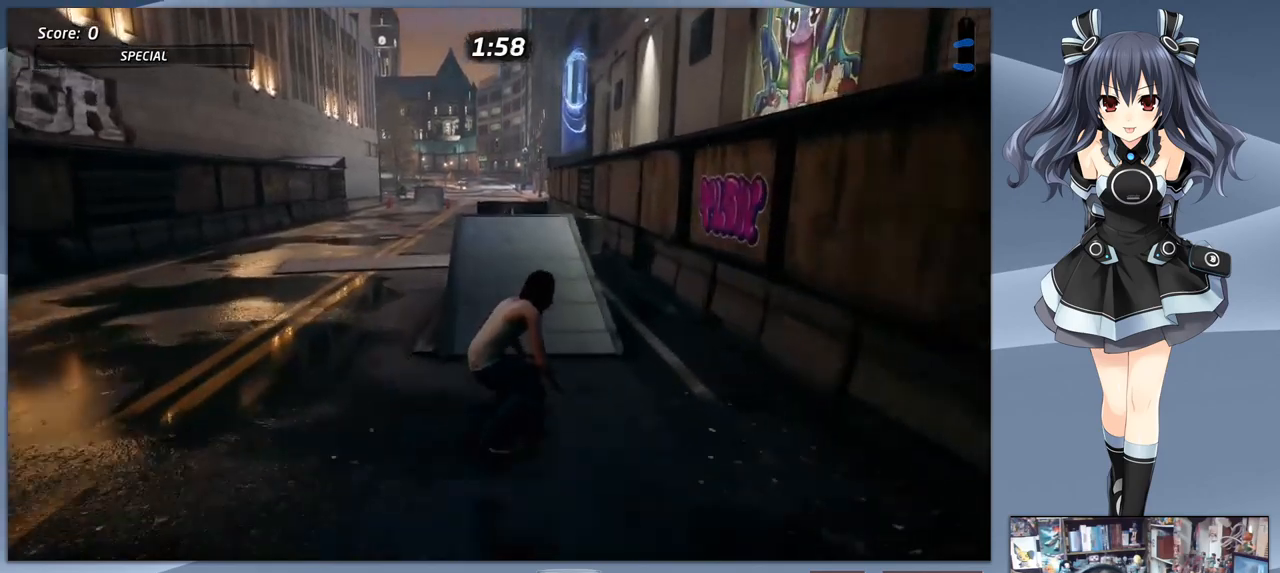
{"buttons": ["CROSS", "DPAD_DOWN", "DPAD_RIGHT"], "right_stick": "center", "events": [[133, "DPAD_RIGHT", "down"]]}
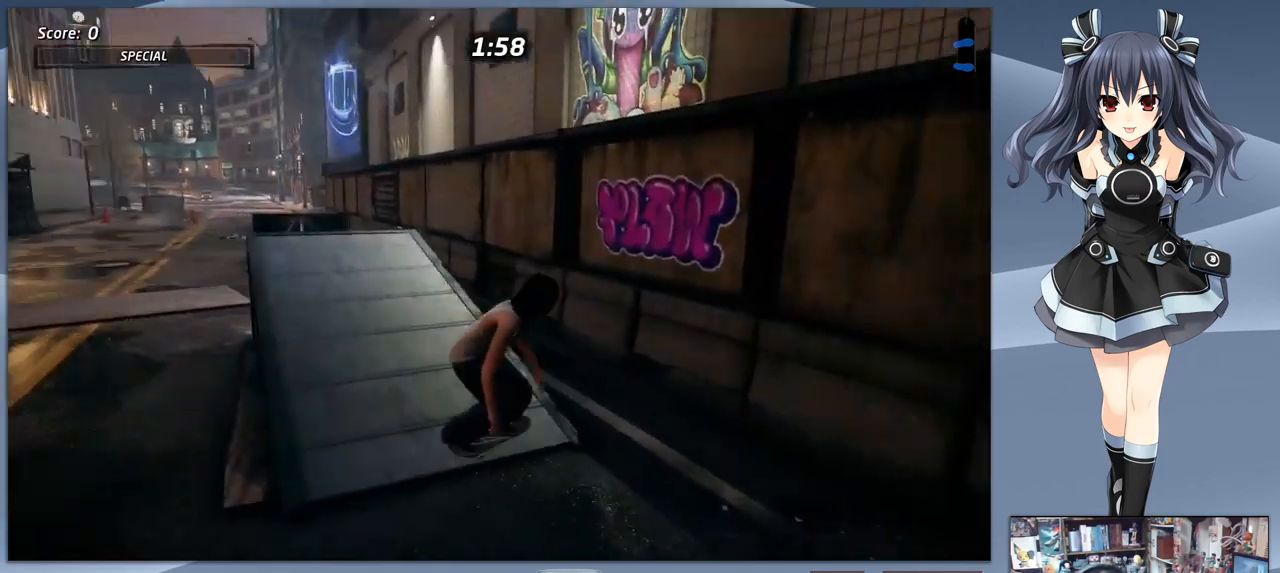
{"buttons": ["CROSS", "DPAD_DOWN", "DPAD_RIGHT"], "right_stick": "center", "events": []}
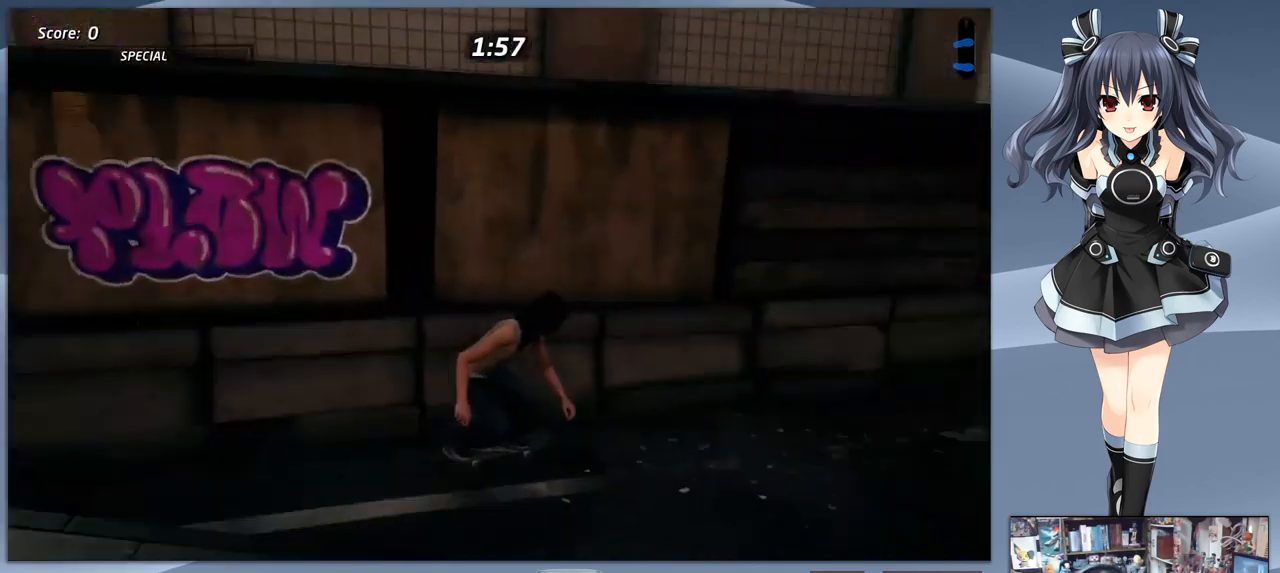
{"buttons": ["CROSS"], "right_stick": "center", "events": [[133, "DPAD_RIGHT", "up"], [167, "DPAD_DOWN", "up"]]}
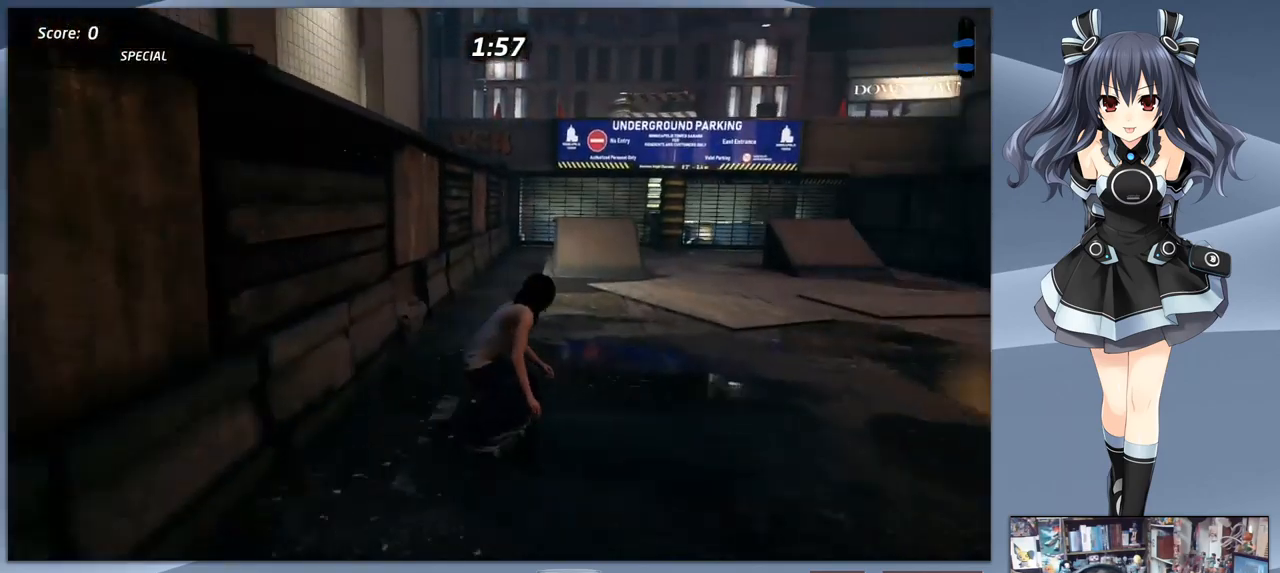
{"buttons": ["CROSS"], "right_stick": "center", "events": [[133, "DPAD_LEFT", "down"], [433, "DPAD_LEFT", "up"]]}
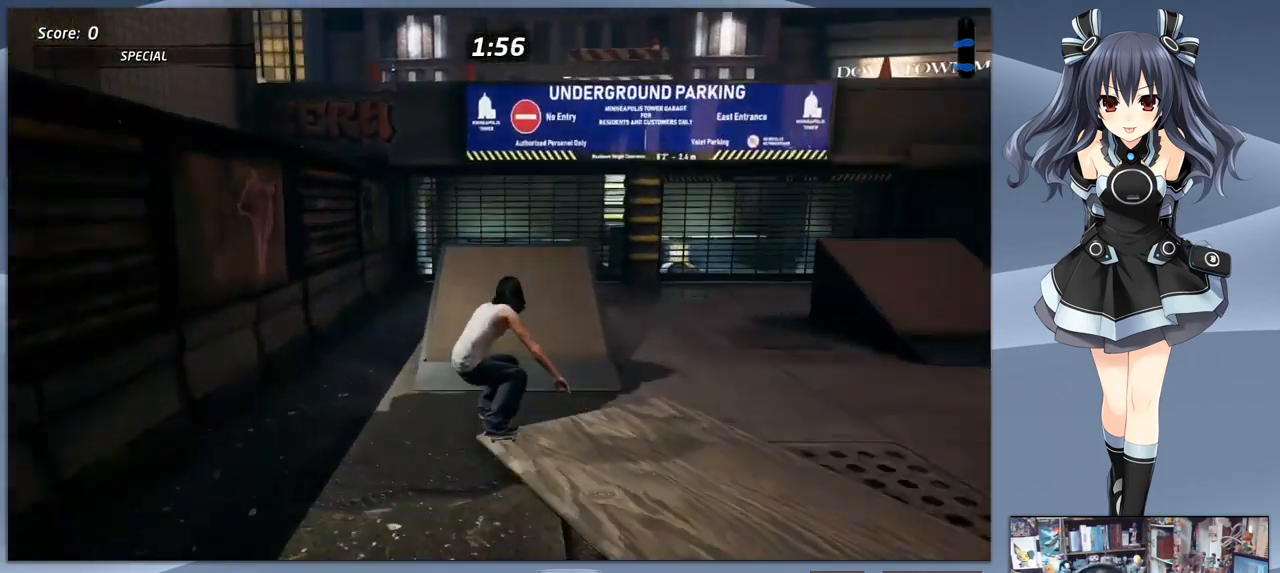
{"buttons": [], "right_stick": "center", "events": [[167, "DPAD_UP", "down"], [200, "CROSS", "up"], [200, "SQUARE", "down"], [333, "SQUARE", "up"], [433, "DPAD_UP", "up"]]}
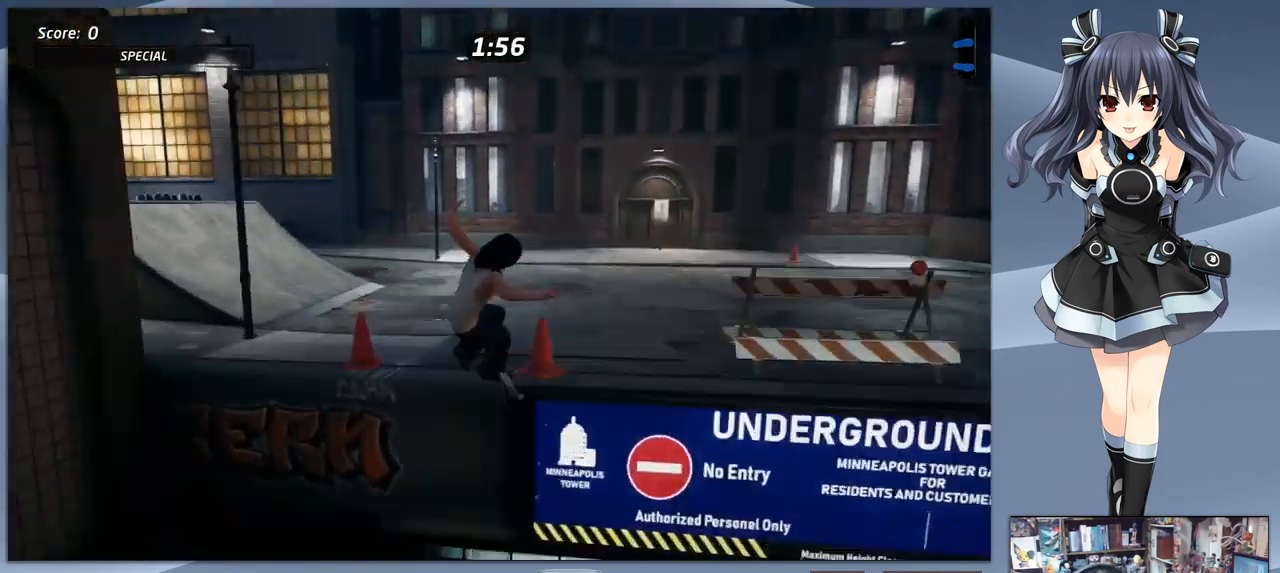
{"buttons": ["CROSS"], "right_stick": "center", "events": [[500, "CROSS", "down"]]}
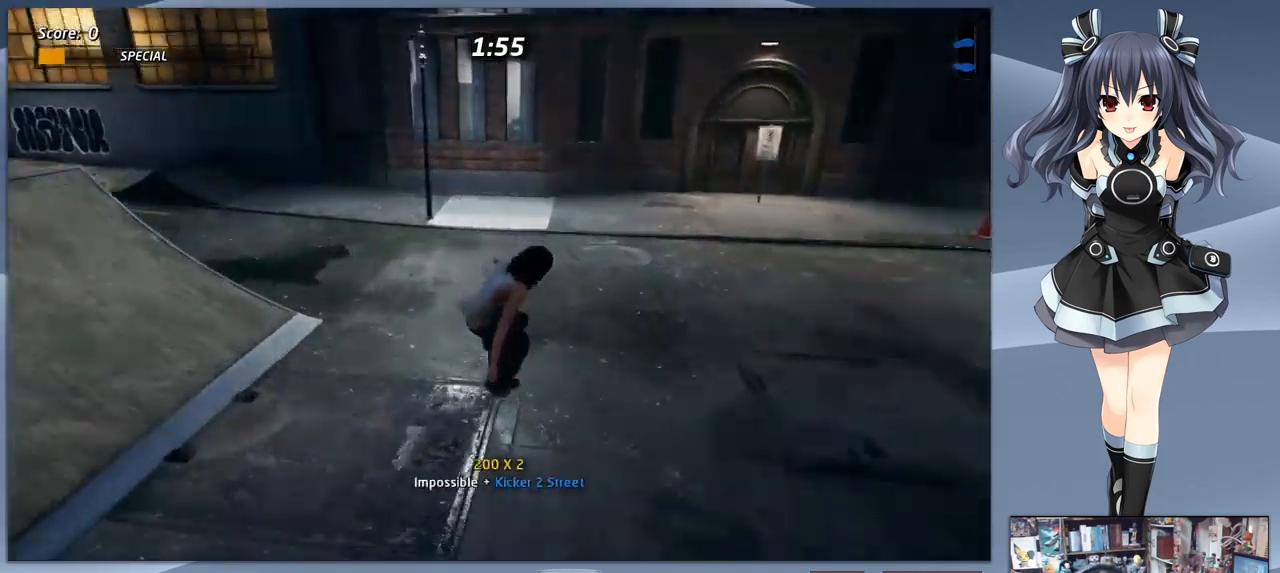
{"buttons": ["CROSS", "DPAD_DOWN", "DPAD_LEFT"], "right_stick": "center", "events": [[133, "DPAD_LEFT", "down"], [233, "DPAD_DOWN", "down"]]}
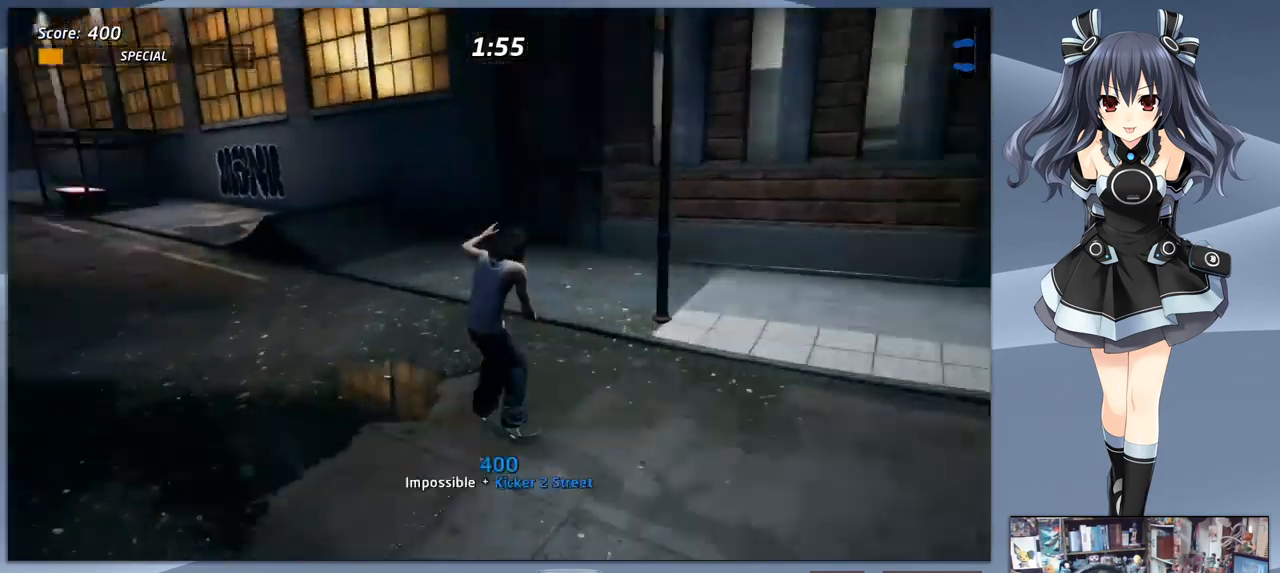
{"buttons": ["CROSS", "DPAD_RIGHT"], "right_stick": "center", "events": [[67, "DPAD_DOWN", "up"], [100, "DPAD_LEFT", "up"], [400, "DPAD_RIGHT", "down"]]}
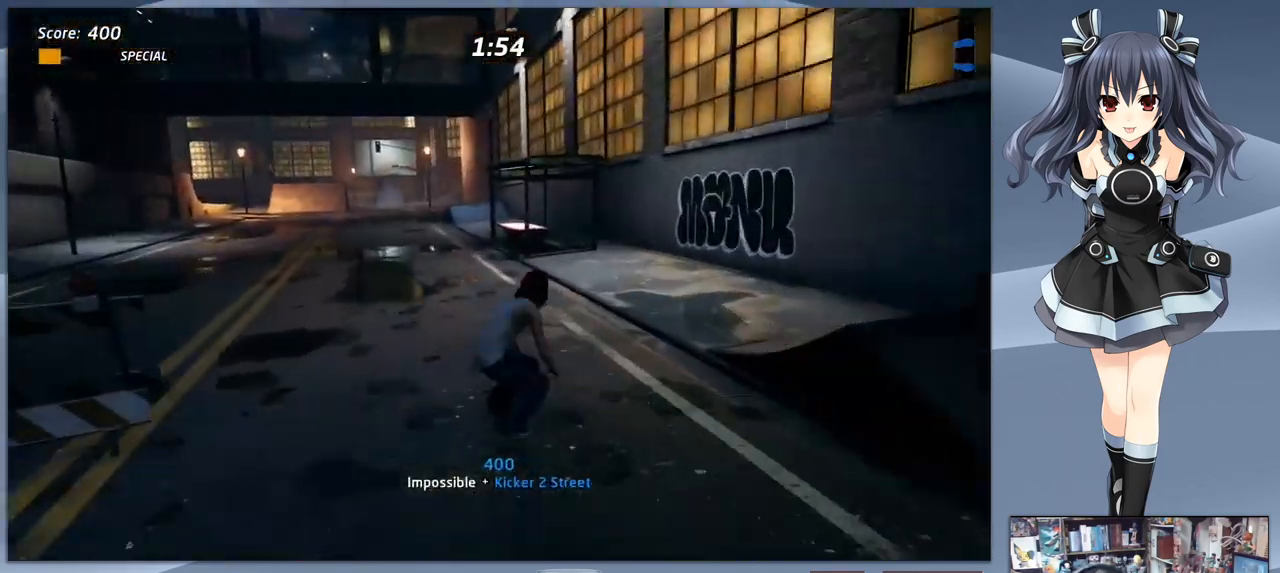
{"buttons": ["CROSS"], "right_stick": "center", "events": [[33, "DPAD_RIGHT", "up"], [400, "DPAD_LEFT", "down"], [467, "DPAD_LEFT", "up"]]}
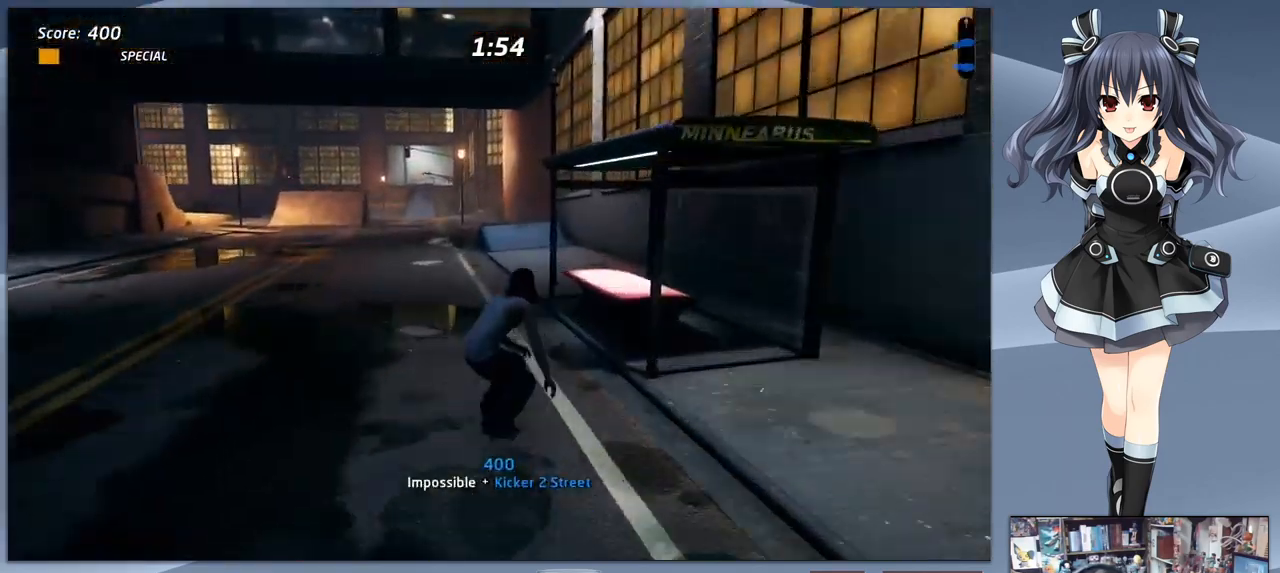
{"buttons": ["CROSS"], "right_stick": "center", "events": [[366, "DPAD_LEFT", "down"], [433, "DPAD_LEFT", "up"]]}
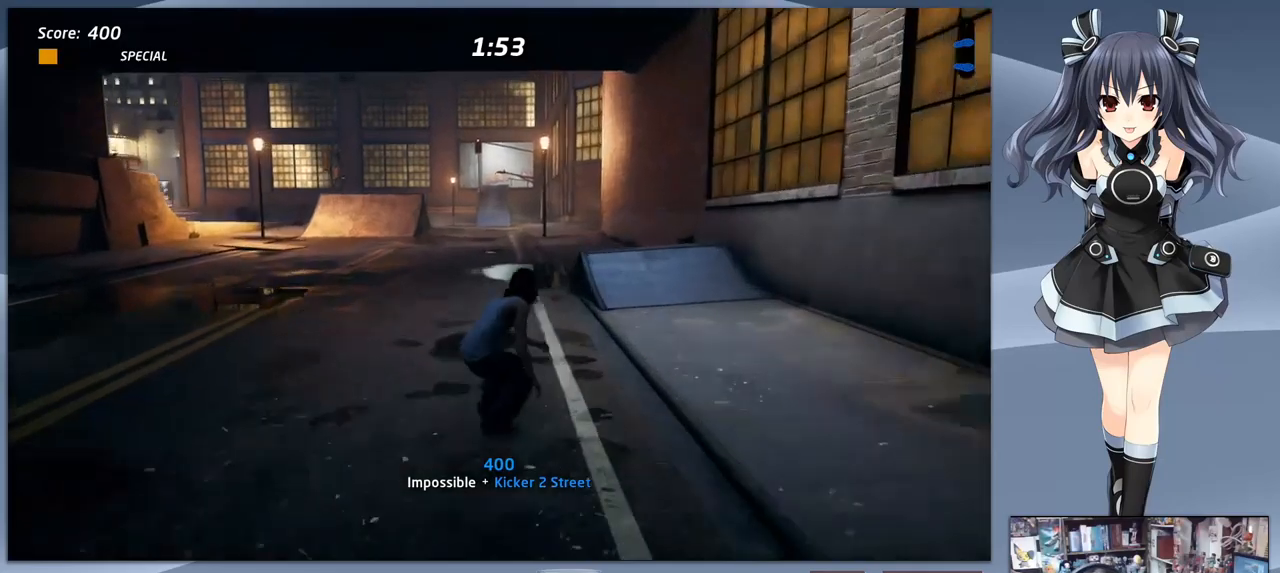
{"buttons": ["CROSS"], "right_stick": "center", "events": [[267, "DPAD_RIGHT", "down"], [300, "DPAD_RIGHT", "up"]]}
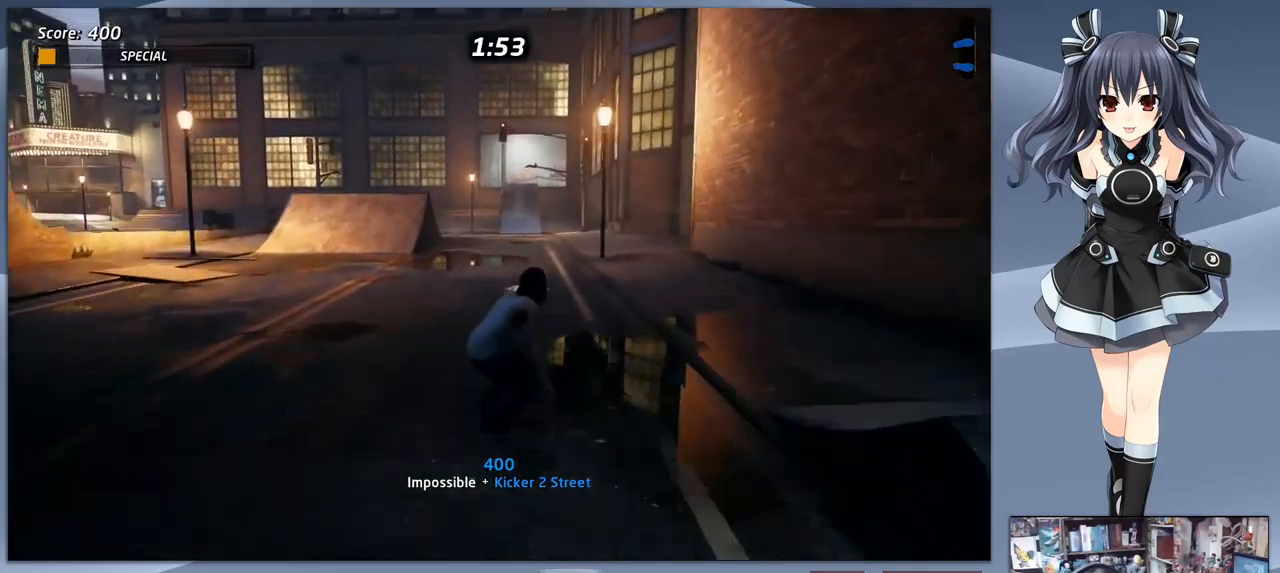
{"buttons": ["CROSS"], "right_stick": "center", "events": []}
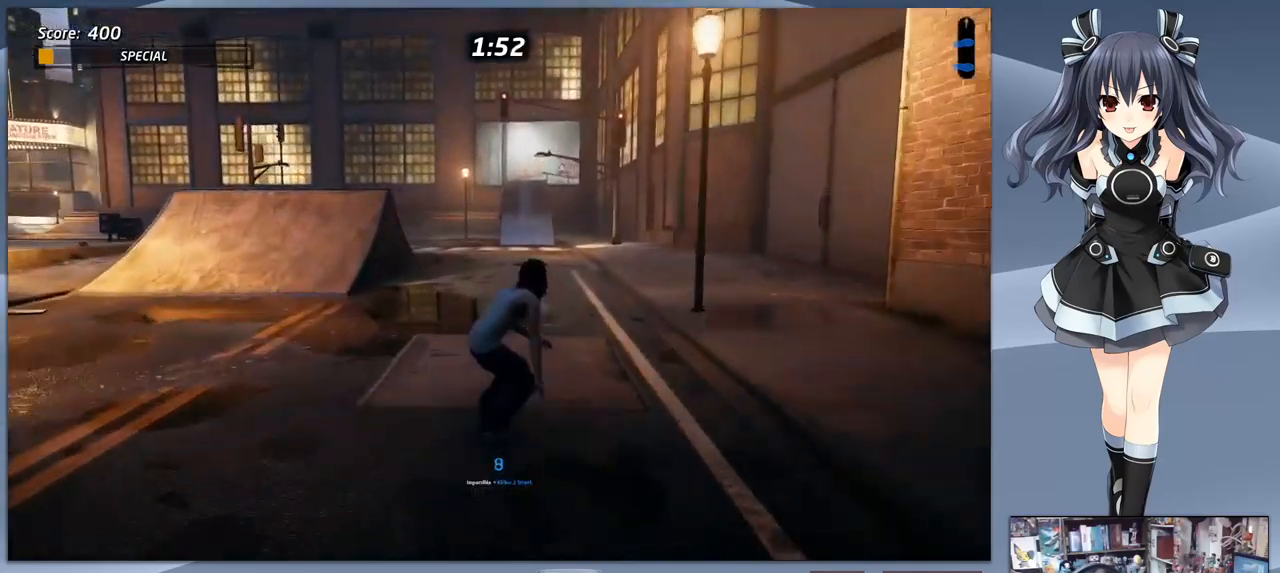
{"buttons": ["CROSS", "DPAD_RIGHT"], "right_stick": "center", "events": [[500, "DPAD_RIGHT", "down"]]}
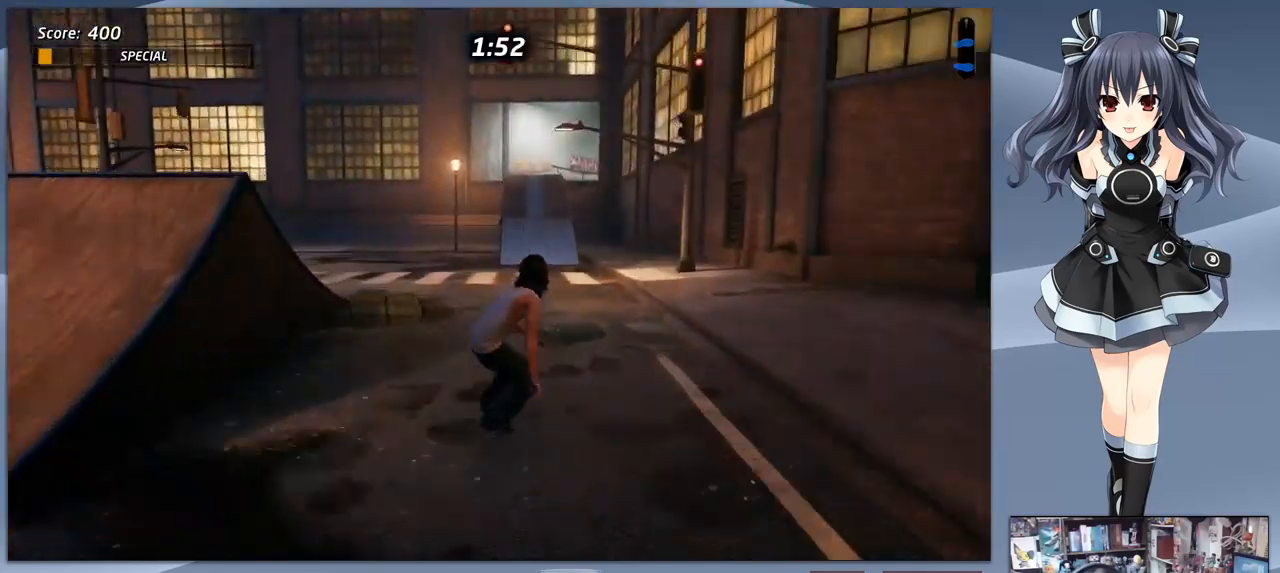
{"buttons": ["CROSS"], "right_stick": "center", "events": [[67, "DPAD_RIGHT", "up"]]}
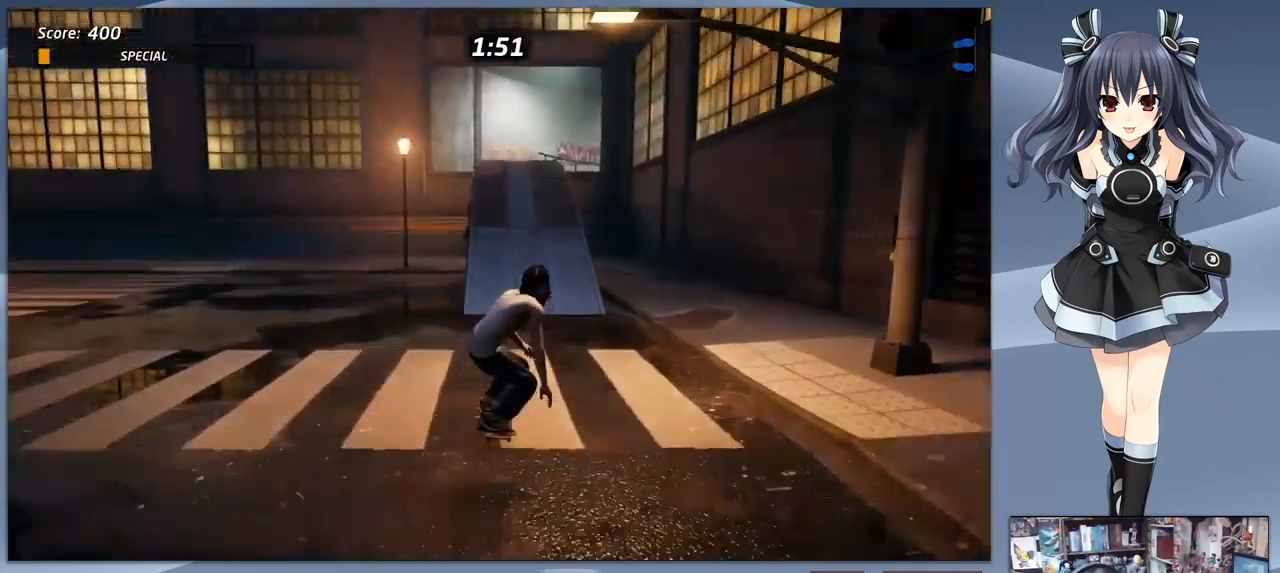
{"buttons": ["CROSS", "DPAD_RIGHT"], "right_stick": "center", "events": [[500, "DPAD_RIGHT", "down"]]}
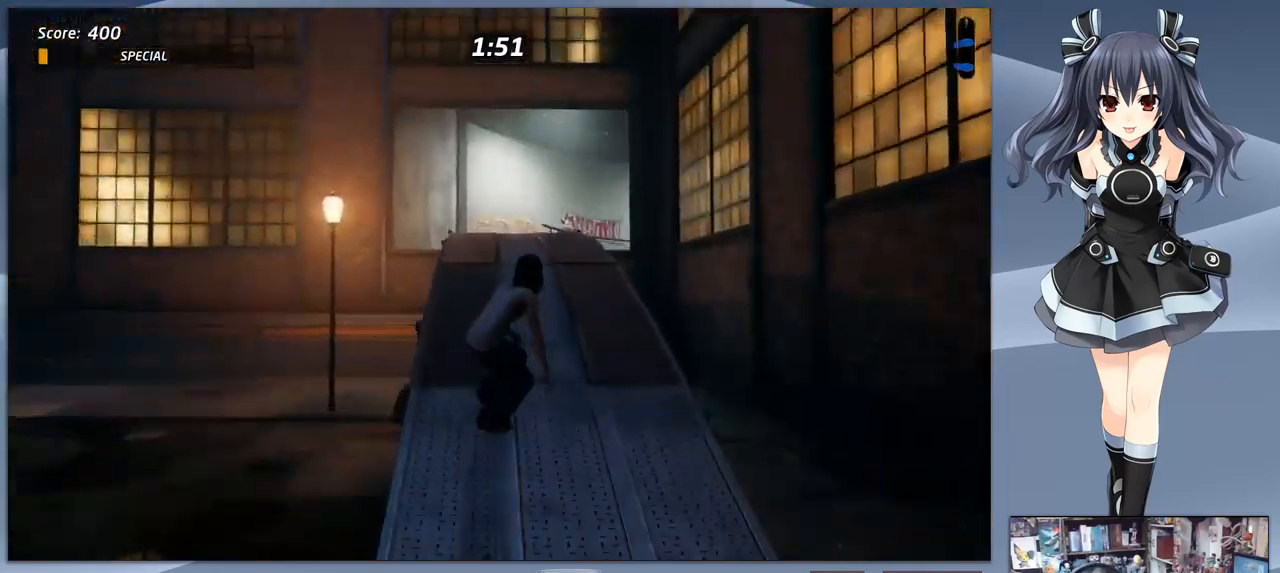
{"buttons": [], "right_stick": "center", "events": [[33, "DPAD_RIGHT", "up"], [167, "CROSS", "up"], [167, "DPAD_DOWN", "down"], [233, "CIRCLE", "down"], [333, "DPAD_DOWN", "up"], [367, "CIRCLE", "up"]]}
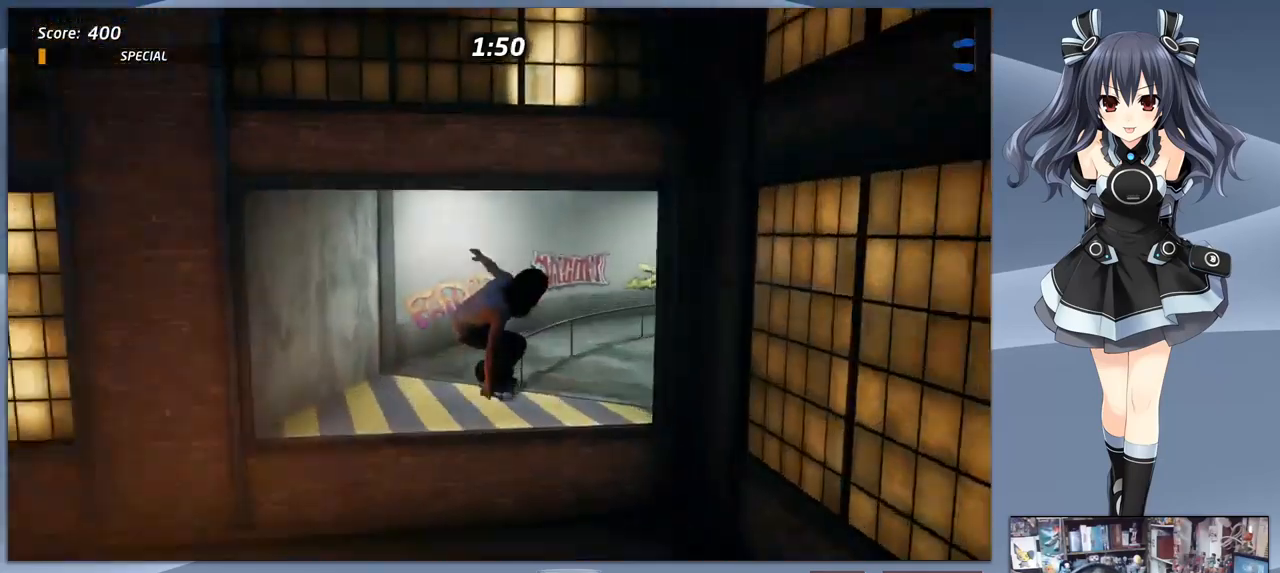
{"buttons": ["TRIANGLE"], "right_stick": "center", "events": [[300, "TRIANGLE", "down"]]}
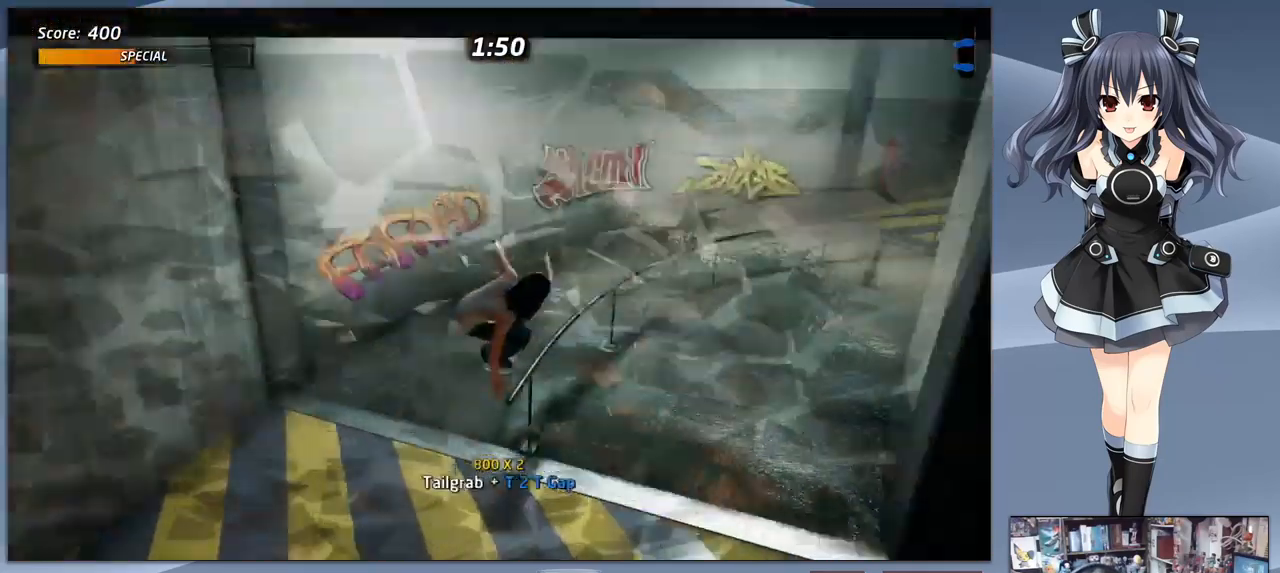
{"buttons": [], "right_stick": "center", "events": [[333, "TRIANGLE", "up"]]}
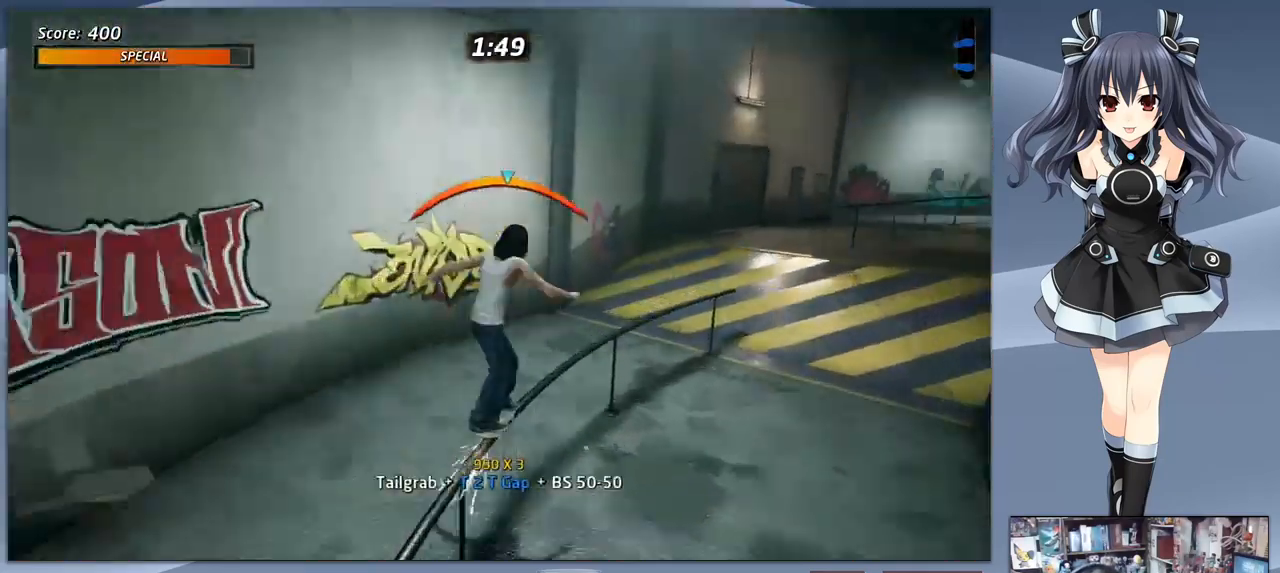
{"buttons": ["SQUARE"], "right_stick": "center", "events": [[33, "CROSS", "down"], [300, "DPAD_DOWN", "down"], [367, "CROSS", "up"], [400, "SQUARE", "down"], [500, "DPAD_DOWN", "up"]]}
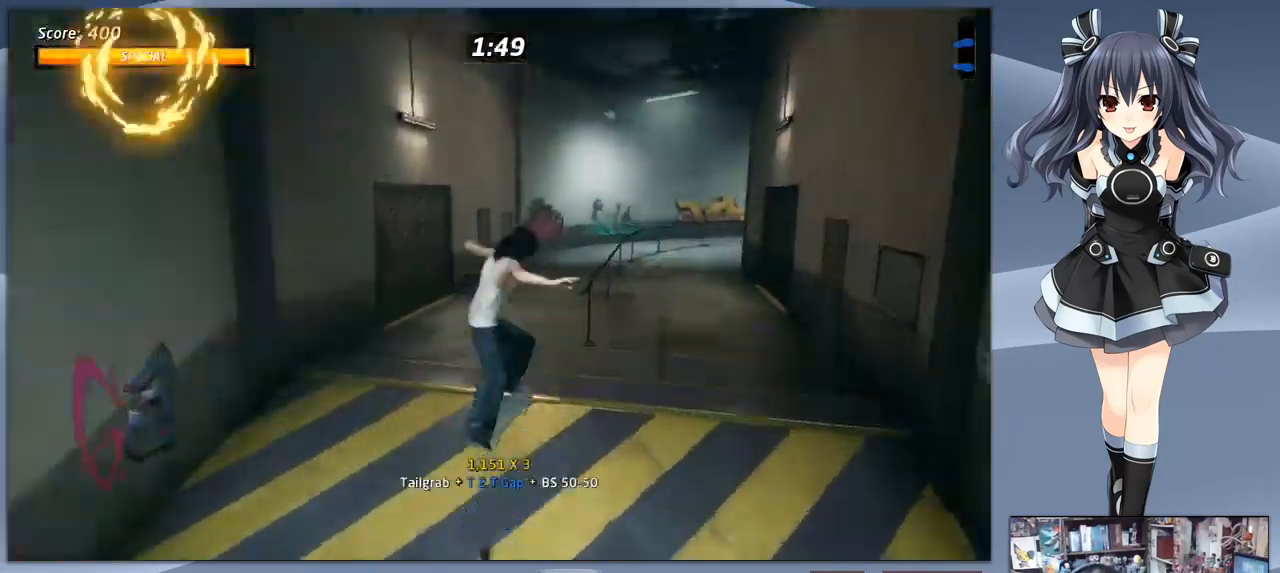
{"buttons": [], "right_stick": "center", "events": [[33, "SQUARE", "up"], [67, "DPAD_RIGHT", "down"], [167, "DPAD_RIGHT", "up"], [233, "DPAD_DOWN", "down"], [267, "TRIANGLE", "down"], [367, "DPAD_DOWN", "up"], [467, "TRIANGLE", "up"]]}
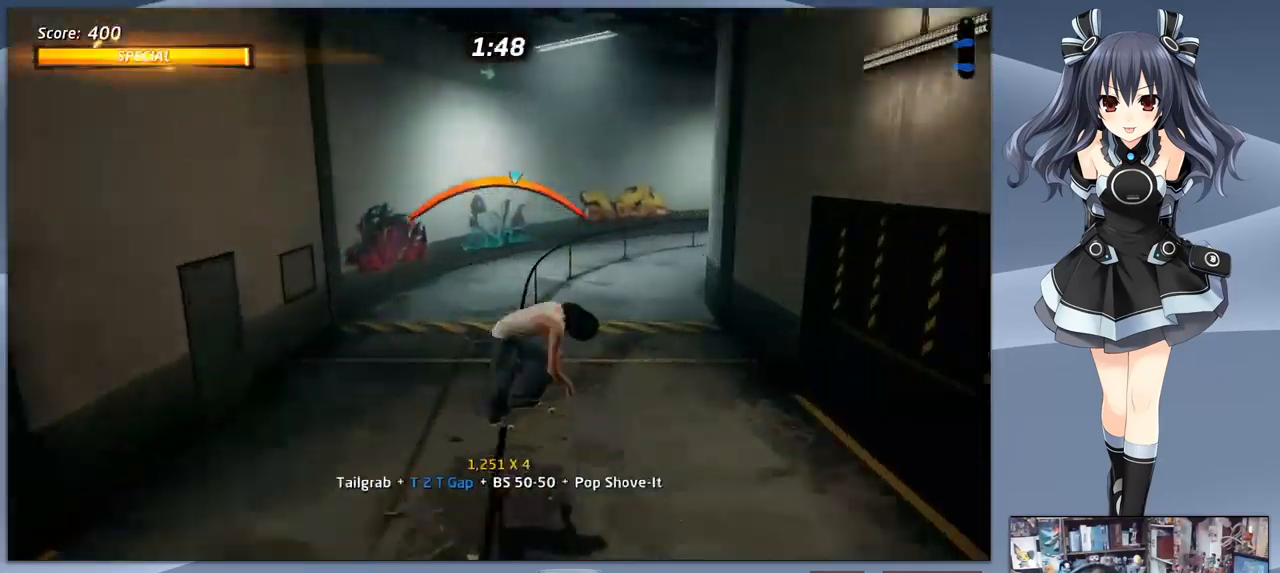
{"buttons": [], "right_stick": "center", "events": []}
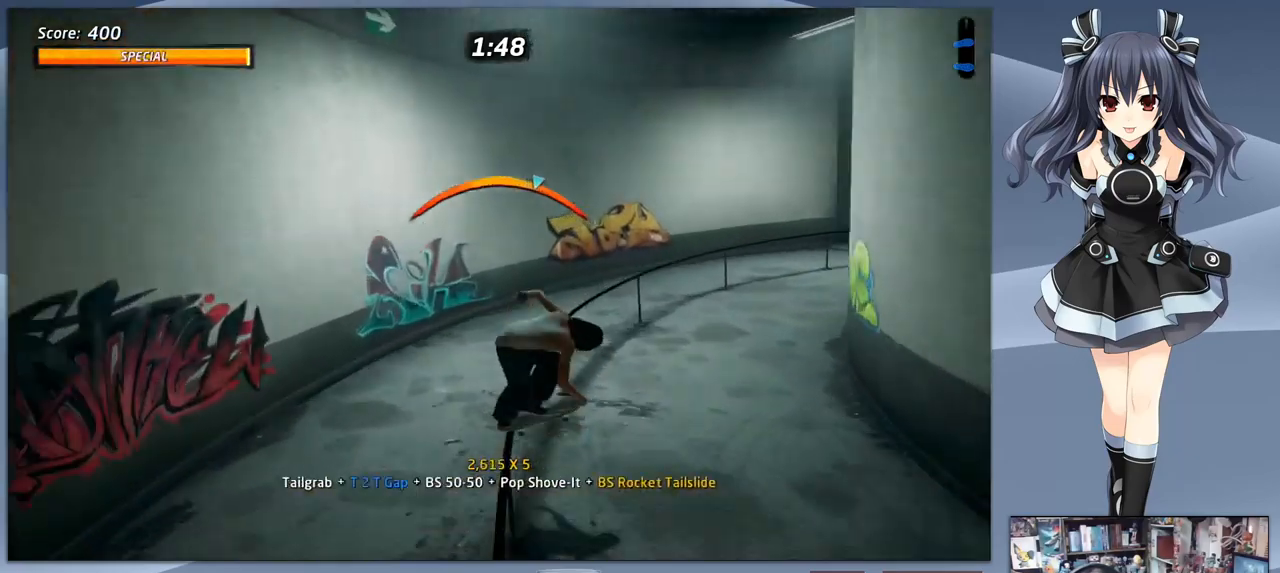
{"buttons": ["CROSS"], "right_stick": "center", "events": [[34, "DPAD_LEFT", "down"], [134, "CROSS", "down"], [134, "DPAD_LEFT", "up"]]}
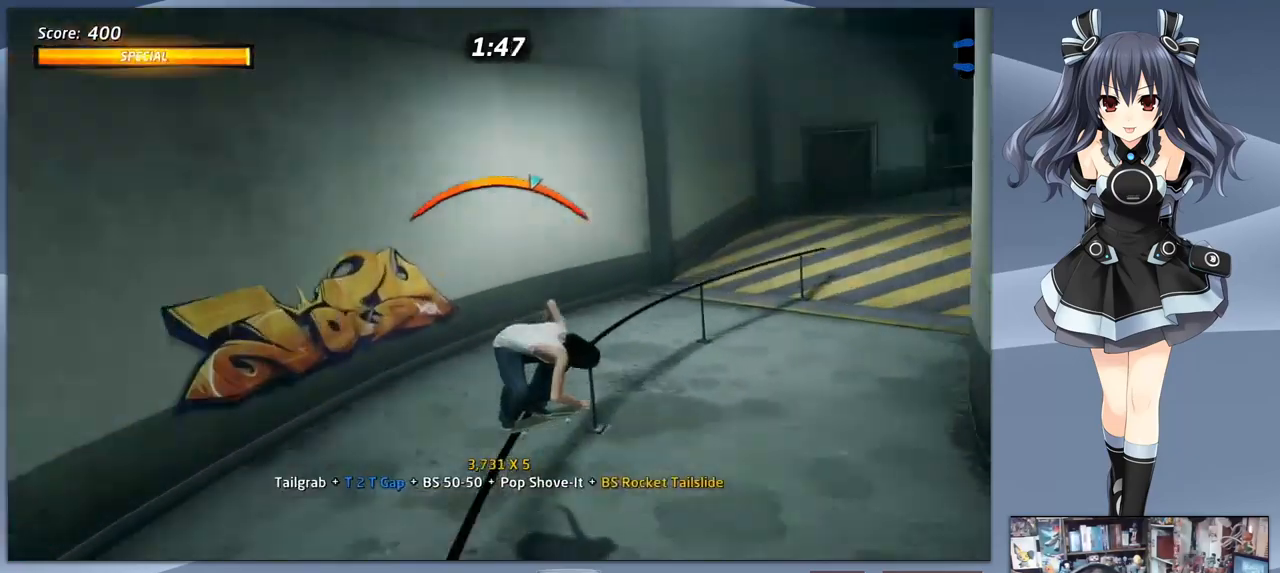
{"buttons": ["CROSS", "DPAD_DOWN"], "right_stick": "center", "events": [[500, "DPAD_DOWN", "down"]]}